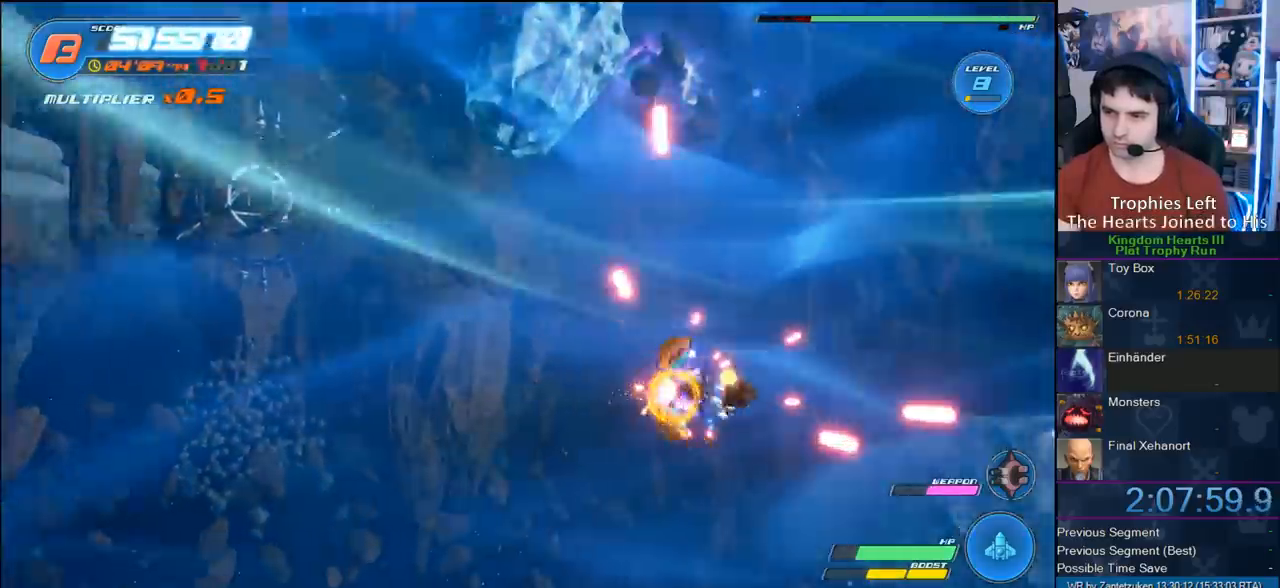
Gameplay with a controller (PlayStation layout); each line is a JSON object with the inputs held at the frame after it. "events" lists button and stick changes between this image and that frame as [ms after this image, input, new state], when the widget could be followed in between.
{"buttons": ["SQUARE", "R2"], "left_stick": "center", "right_stick": "center", "events": [[50, "CROSS", "up"], [133, "CROSS", "down"], [200, "CROSS", "up"], [267, "CROSS", "down"], [367, "CROSS", "up"], [433, "SQUARE", "down"]]}
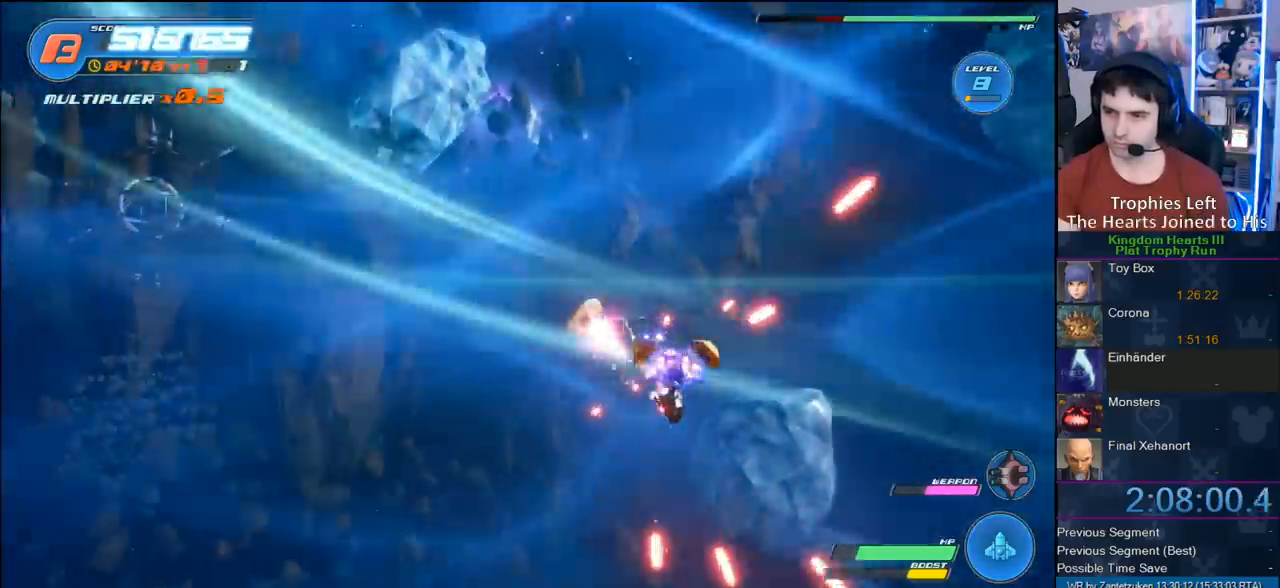
{"buttons": ["R2"], "left_stick": "up-left", "right_stick": "center", "events": [[50, "SQUARE", "up"], [133, "SQUARE", "down"], [250, "SQUARE", "up"], [283, "SQUARE", "down"], [433, "SQUARE", "up"], [433, "left_stick", "up-left"]]}
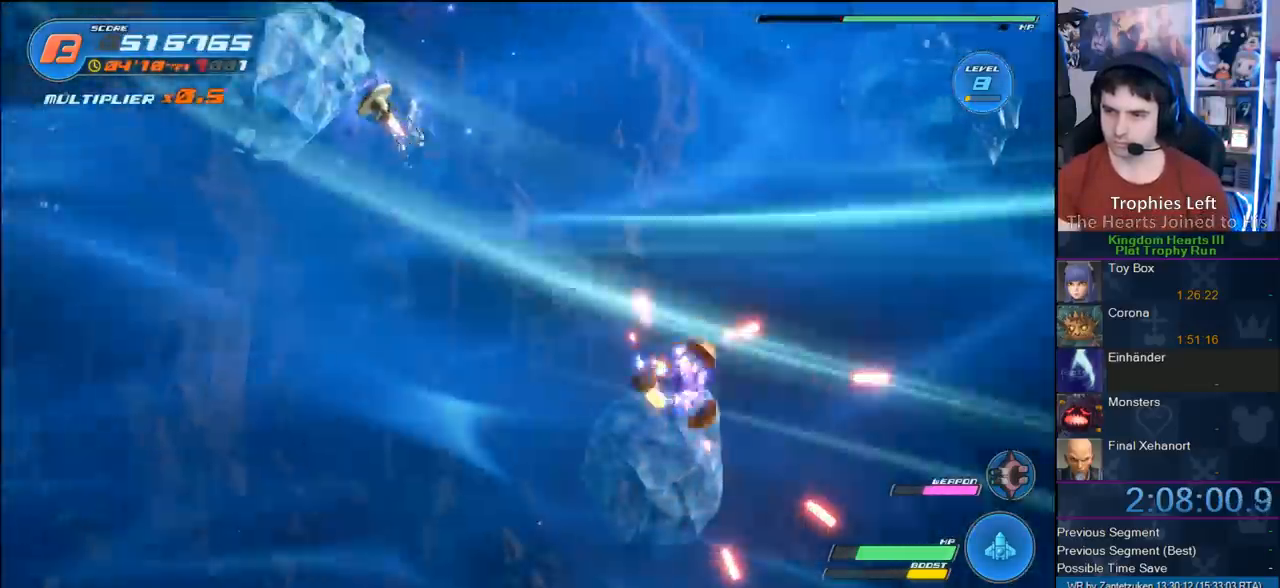
{"buttons": ["R2"], "left_stick": "up-left", "right_stick": "center", "events": []}
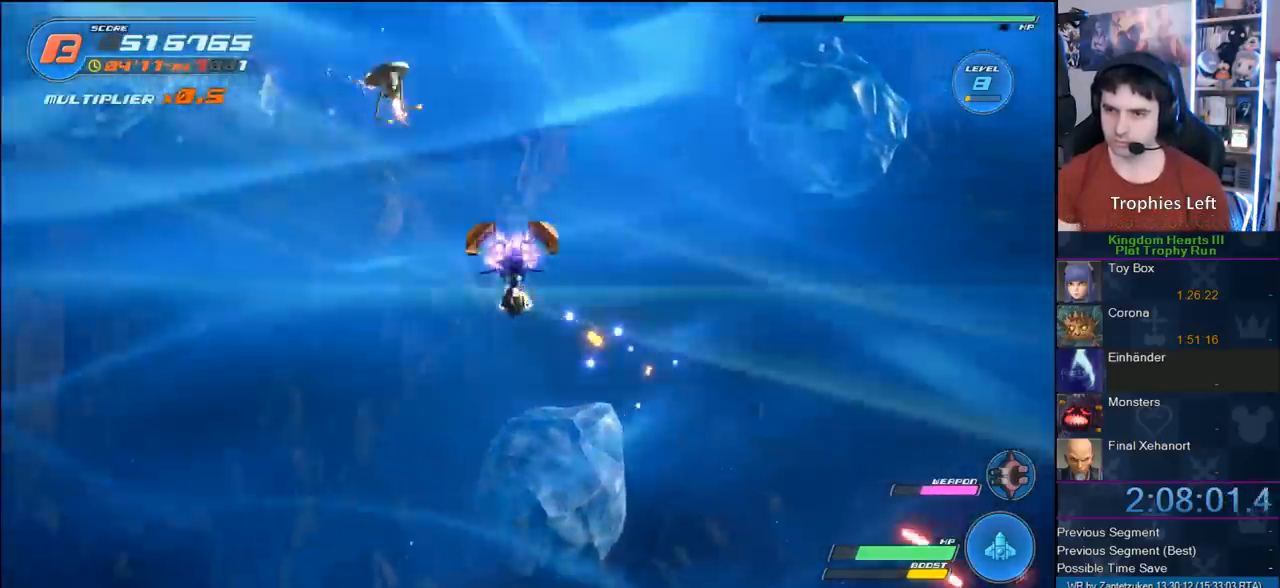
{"buttons": ["R2"], "left_stick": "right", "right_stick": "center", "events": [[217, "left_stick", "down-right"], [300, "left_stick", "right"]]}
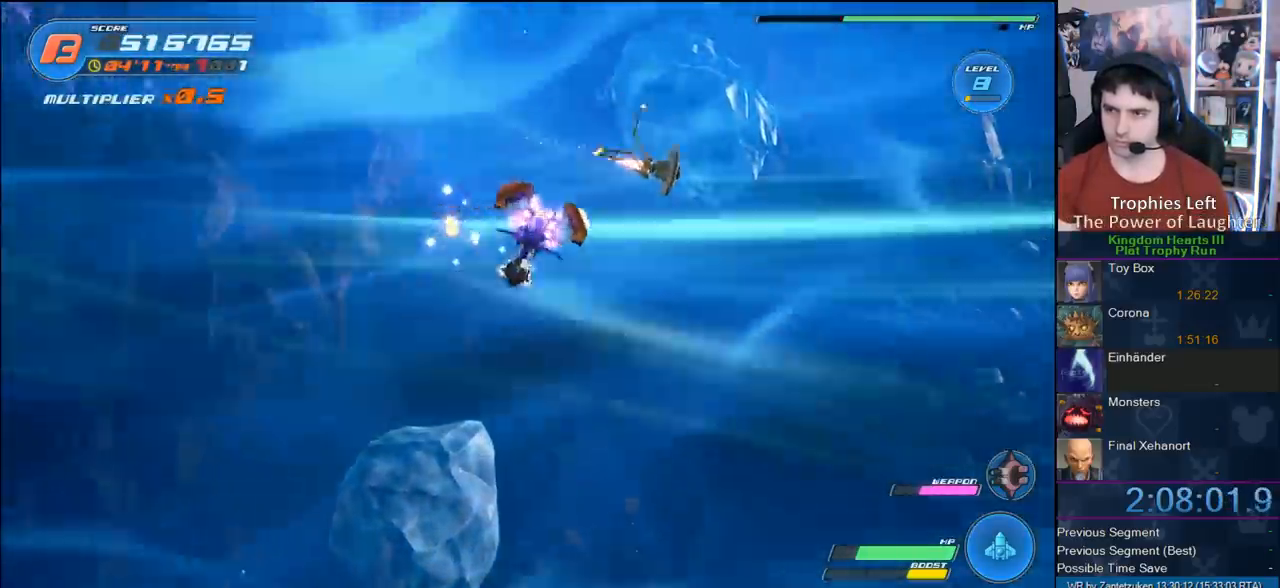
{"buttons": ["R2"], "left_stick": "center", "right_stick": "center", "events": [[217, "left_stick", "up"], [350, "left_stick", "center"]]}
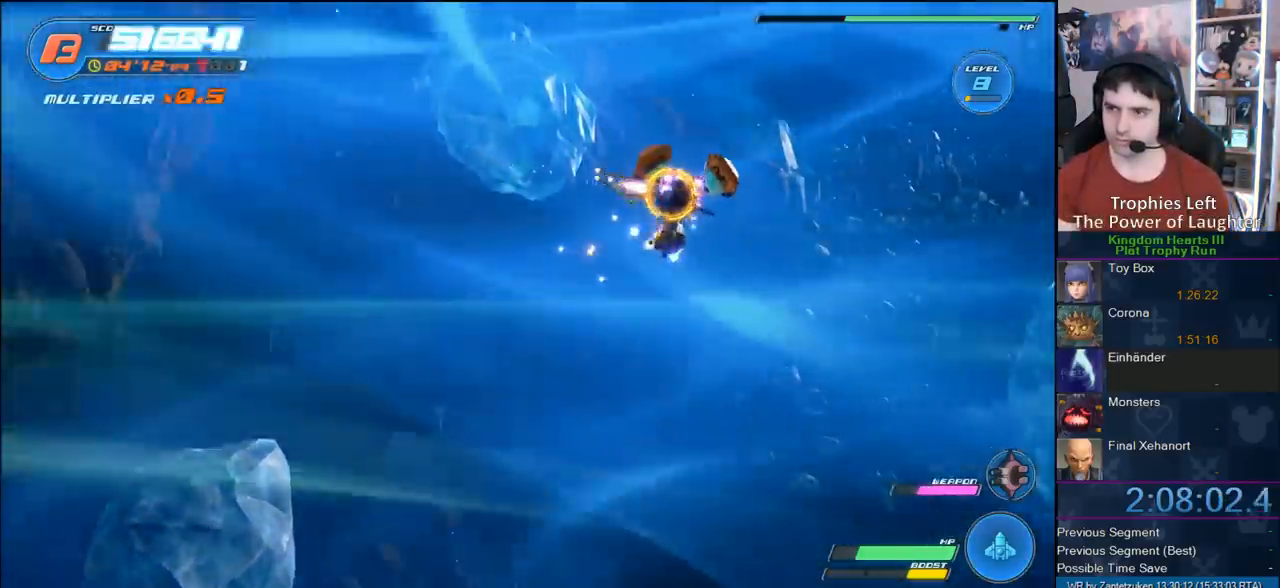
{"buttons": ["R2"], "left_stick": "down-left", "right_stick": "center", "events": [[50, "left_stick", "down-left"], [183, "left_stick", "center"], [233, "left_stick", "right"], [300, "left_stick", "down"], [500, "left_stick", "down-left"]]}
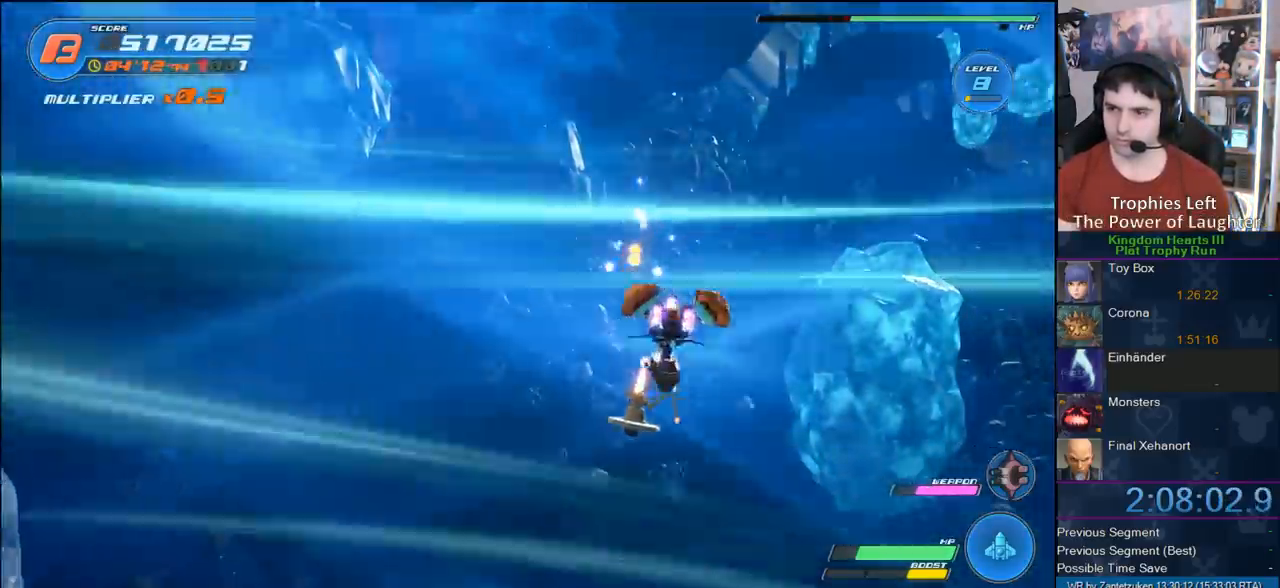
{"buttons": ["R2"], "left_stick": "center", "right_stick": "center", "events": [[100, "left_stick", "left"], [217, "left_stick", "center"]]}
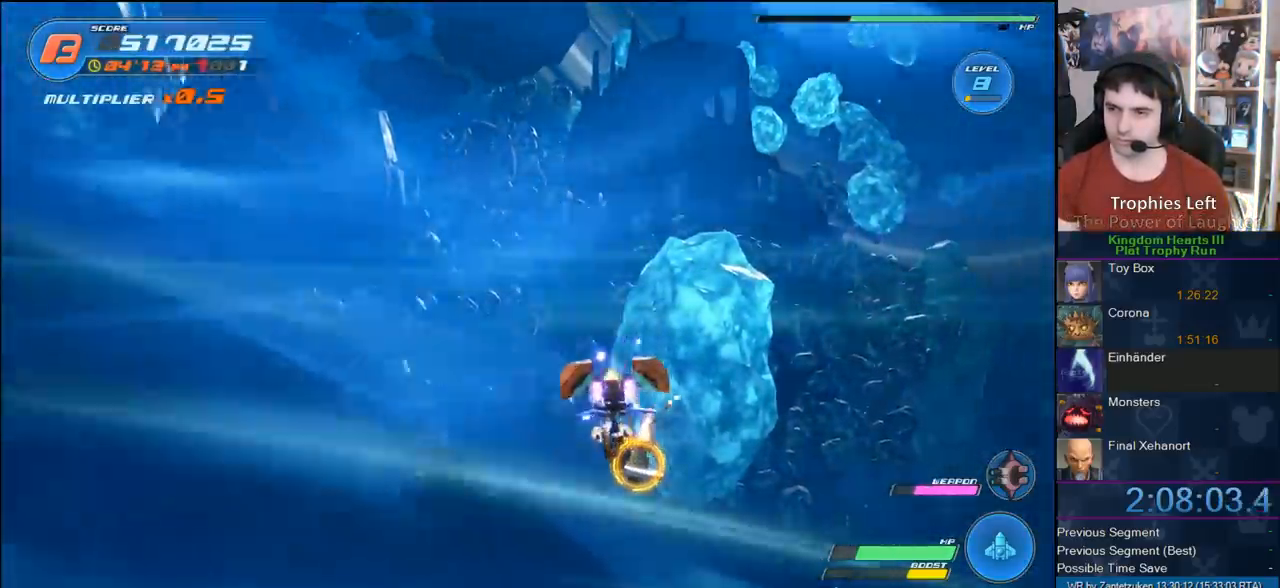
{"buttons": ["R2"], "left_stick": "up", "right_stick": "center", "events": [[100, "left_stick", "down-right"], [150, "left_stick", "center"], [333, "left_stick", "up"]]}
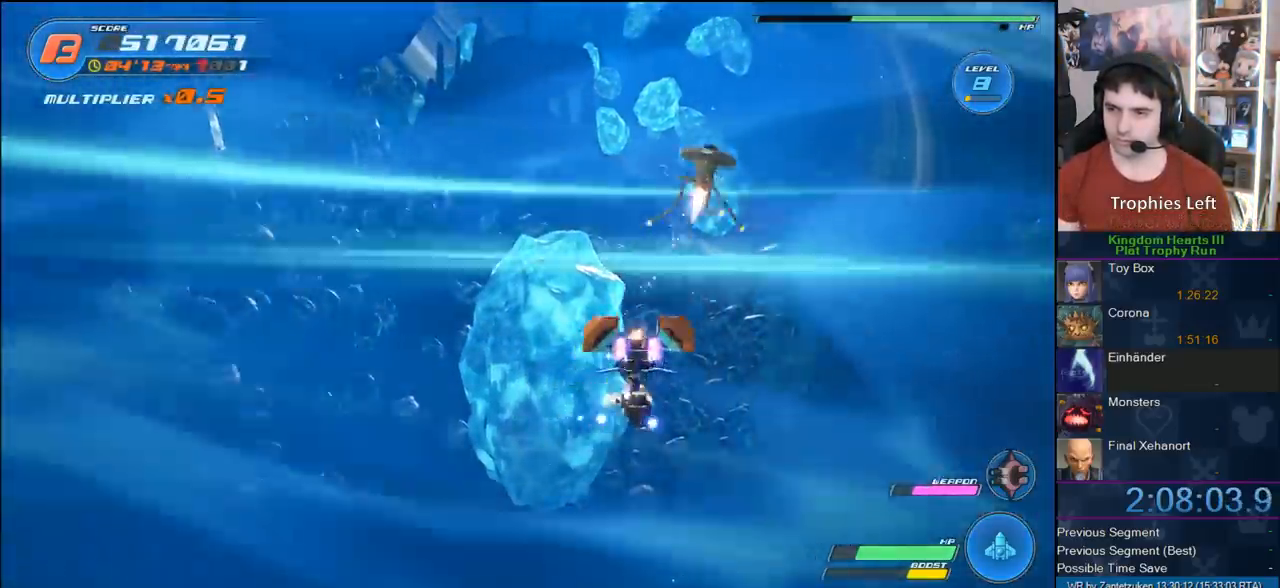
{"buttons": ["R2"], "left_stick": "center", "right_stick": "center", "events": [[483, "left_stick", "center"]]}
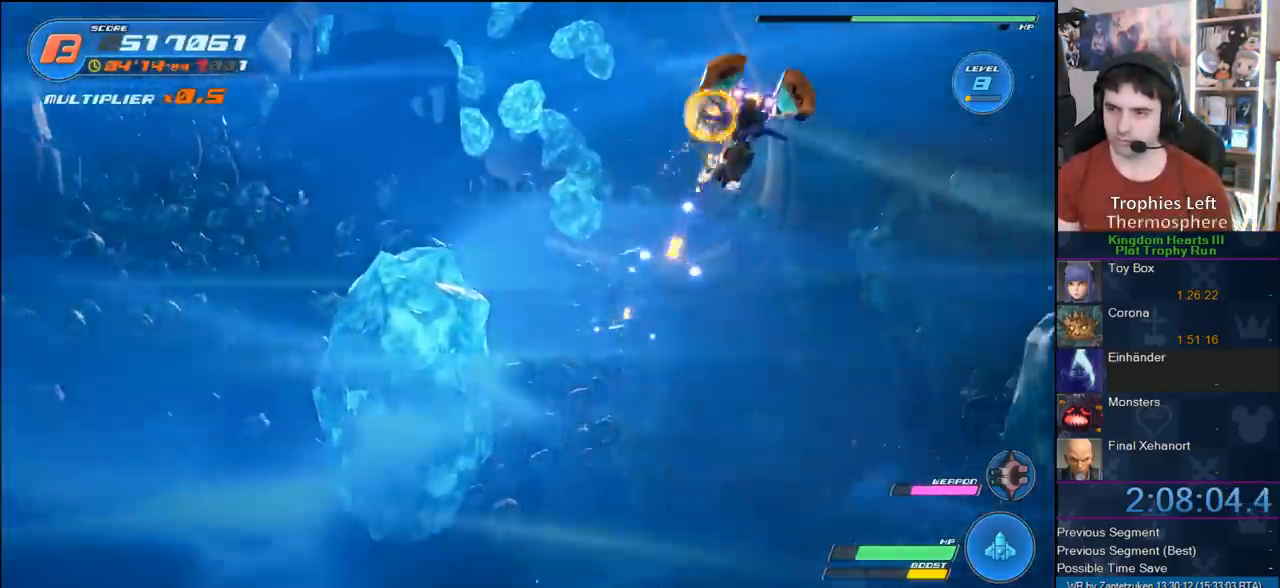
{"buttons": ["CROSS", "R2"], "left_stick": "center", "right_stick": "center", "events": [[217, "left_stick", "down-left"], [300, "CROSS", "down"], [300, "left_stick", "center"], [350, "CROSS", "up"], [417, "CROSS", "down"]]}
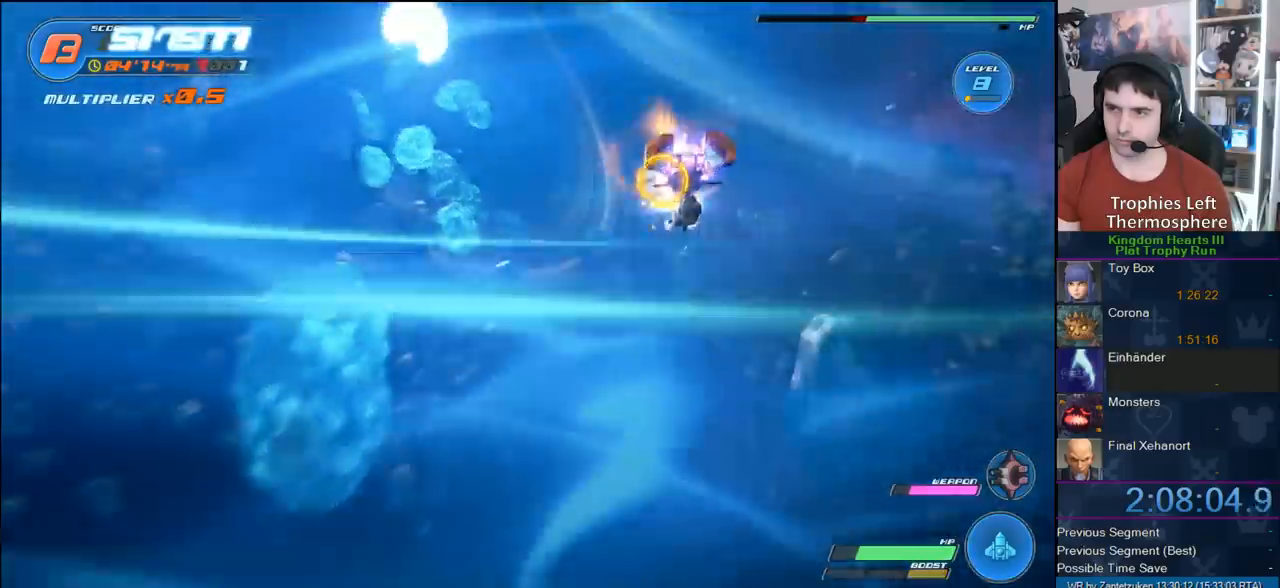
{"buttons": ["R2"], "left_stick": "center", "right_stick": "center", "events": [[150, "CROSS", "up"]]}
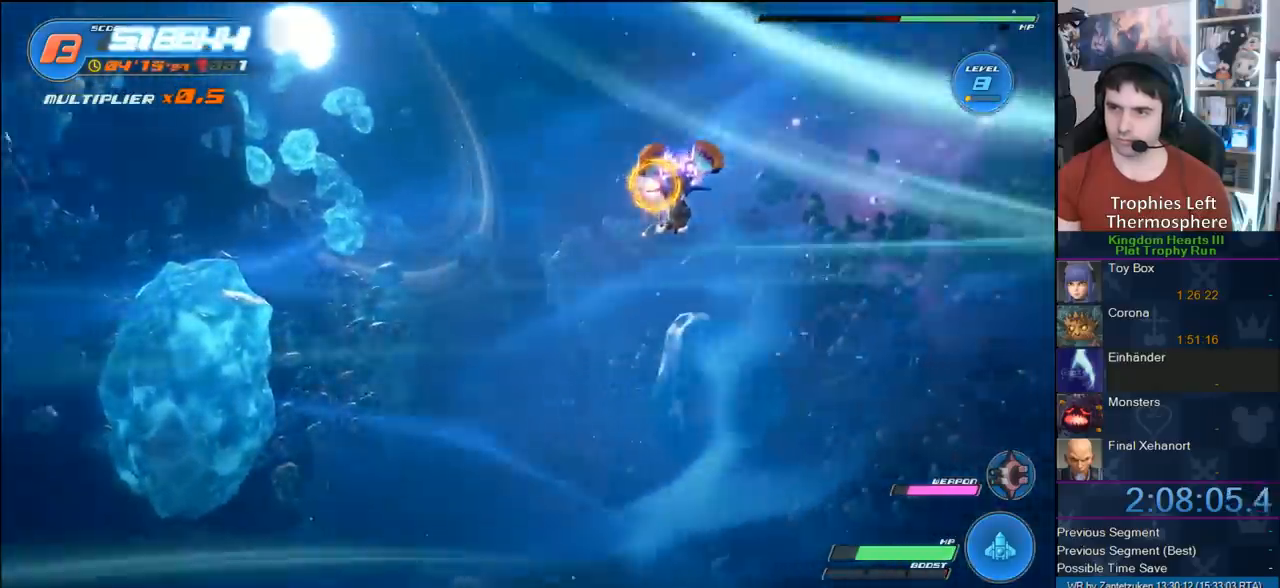
{"buttons": ["SQUARE", "R2"], "left_stick": "center", "right_stick": "center", "events": [[183, "SQUARE", "down"], [267, "SQUARE", "up"], [333, "SQUARE", "down"], [450, "SQUARE", "up"], [483, "SQUARE", "down"]]}
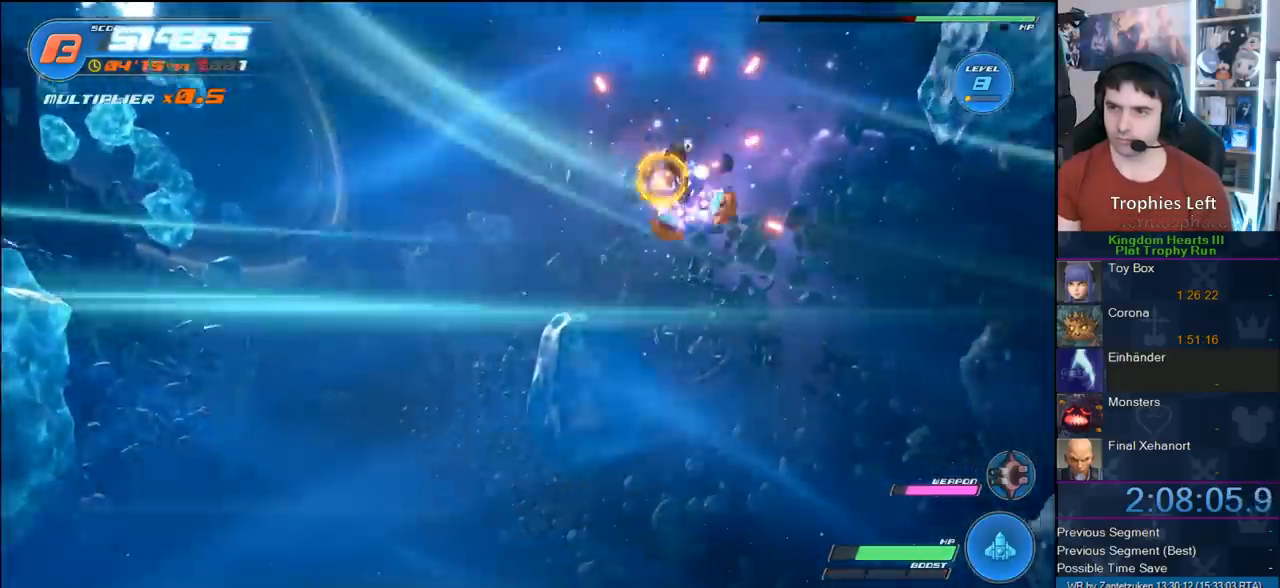
{"buttons": ["SQUARE", "R2"], "left_stick": "center", "right_stick": "center", "events": [[67, "SQUARE", "up"], [67, "left_stick", "up"], [150, "SQUARE", "down"], [183, "left_stick", "center"], [233, "SQUARE", "up"], [267, "SQUARE", "down"], [400, "SQUARE", "up"], [467, "SQUARE", "down"]]}
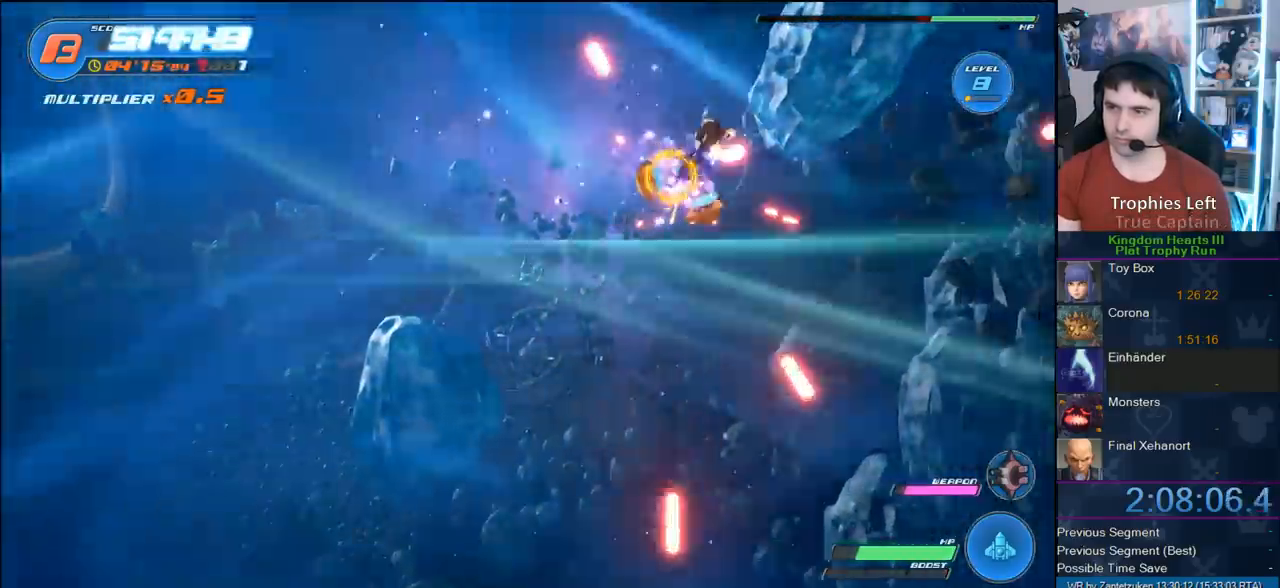
{"buttons": ["SQUARE", "R2"], "left_stick": "center", "right_stick": "center", "events": [[67, "SQUARE", "up"], [100, "SQUARE", "down"], [167, "SQUARE", "up"], [267, "SQUARE", "down"], [367, "SQUARE", "up"], [417, "SQUARE", "down"]]}
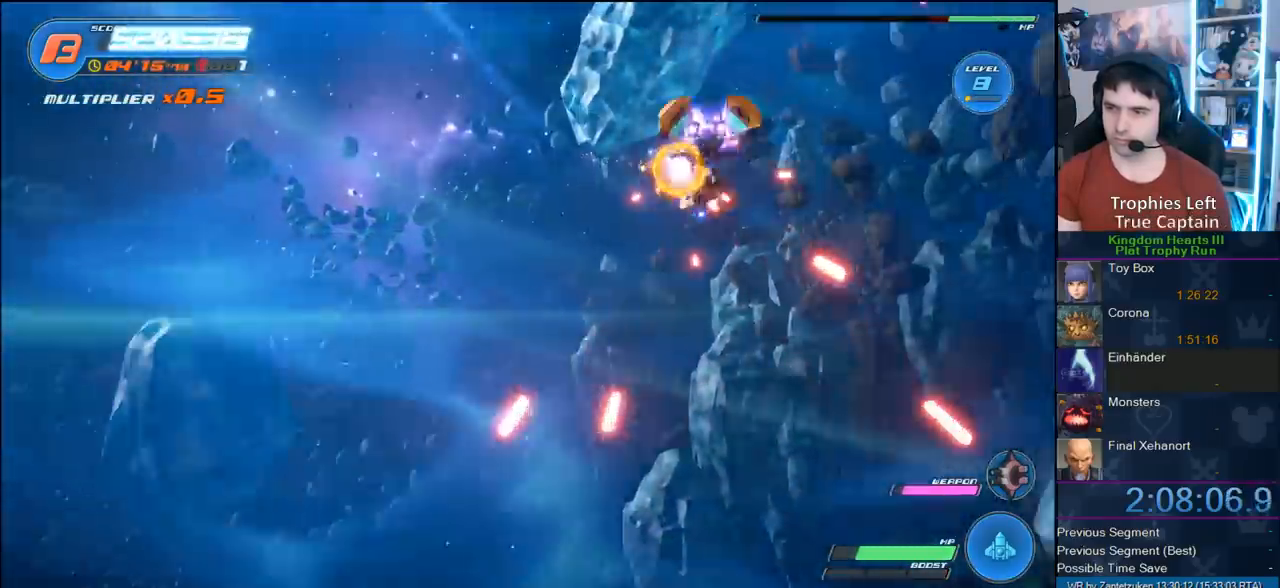
{"buttons": ["R2"], "left_stick": "center", "right_stick": "center", "events": [[17, "SQUARE", "up"], [50, "SQUARE", "down"], [150, "SQUARE", "up"], [217, "CROSS", "down"], [333, "CROSS", "up"], [383, "CROSS", "down"], [483, "CROSS", "up"]]}
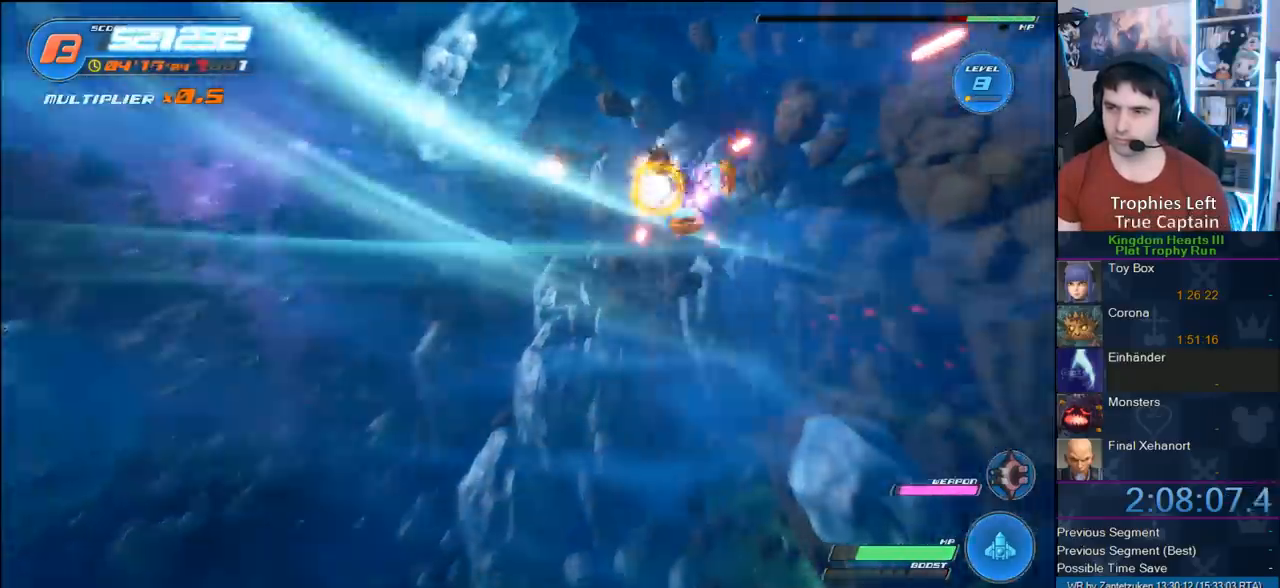
{"buttons": ["R2"], "left_stick": "center", "right_stick": "center", "events": [[50, "CROSS", "down"], [150, "CROSS", "up"]]}
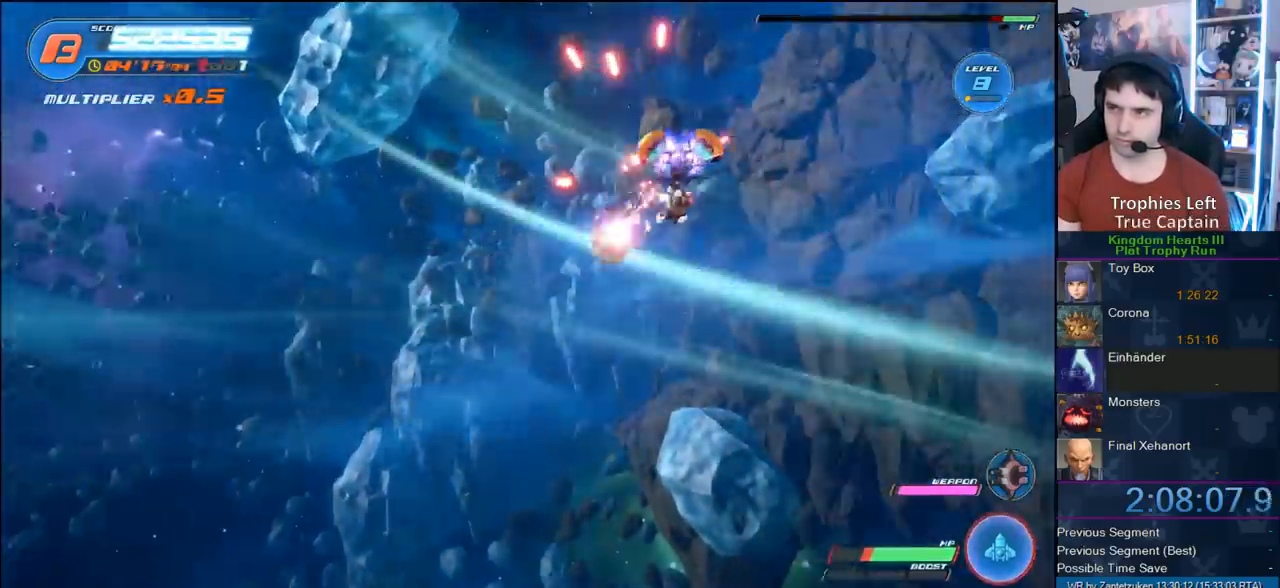
{"buttons": ["R2"], "left_stick": "center", "right_stick": "center", "events": []}
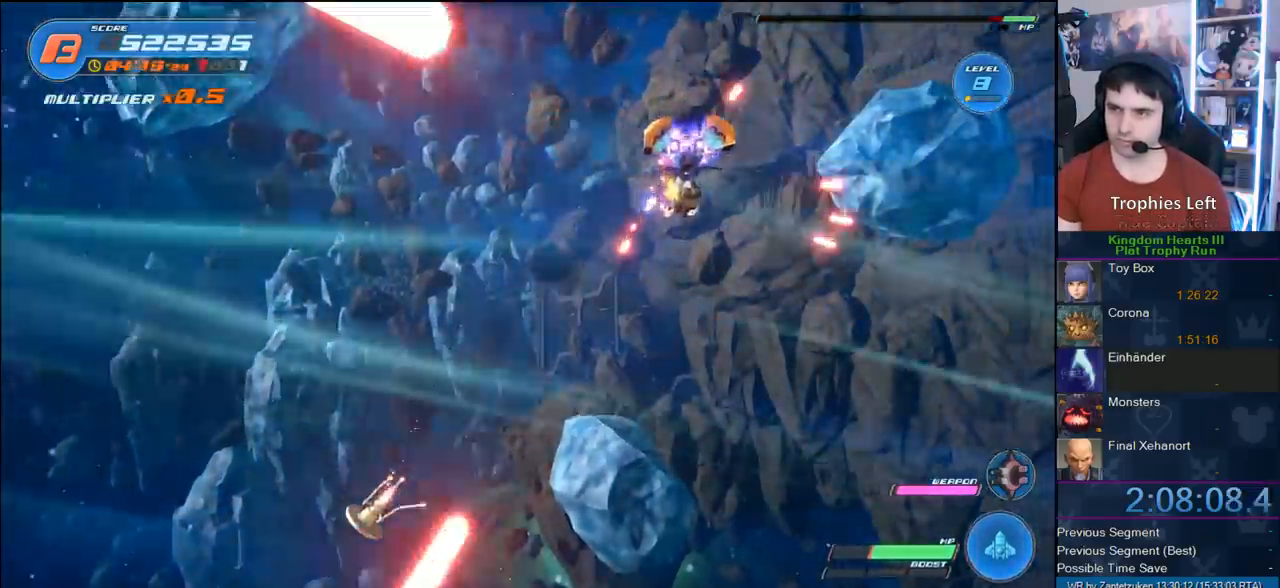
{"buttons": ["R2"], "left_stick": "down-left", "right_stick": "center", "events": [[67, "left_stick", "down-left"]]}
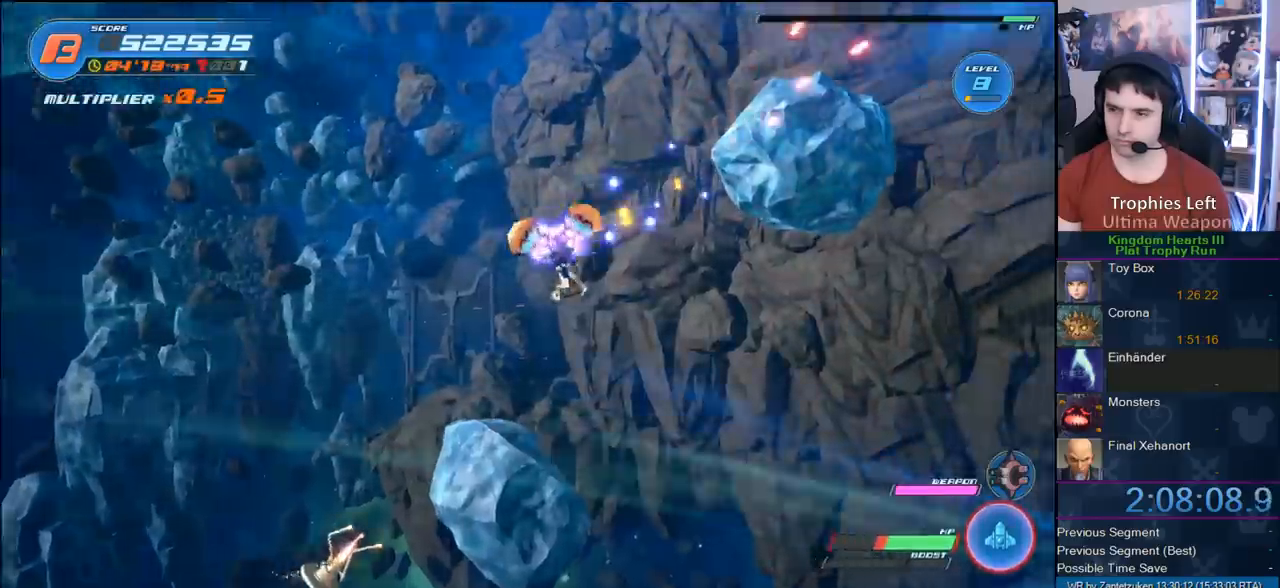
{"buttons": ["R2"], "left_stick": "up-right", "right_stick": "center", "events": [[367, "left_stick", "right"], [433, "left_stick", "up-right"]]}
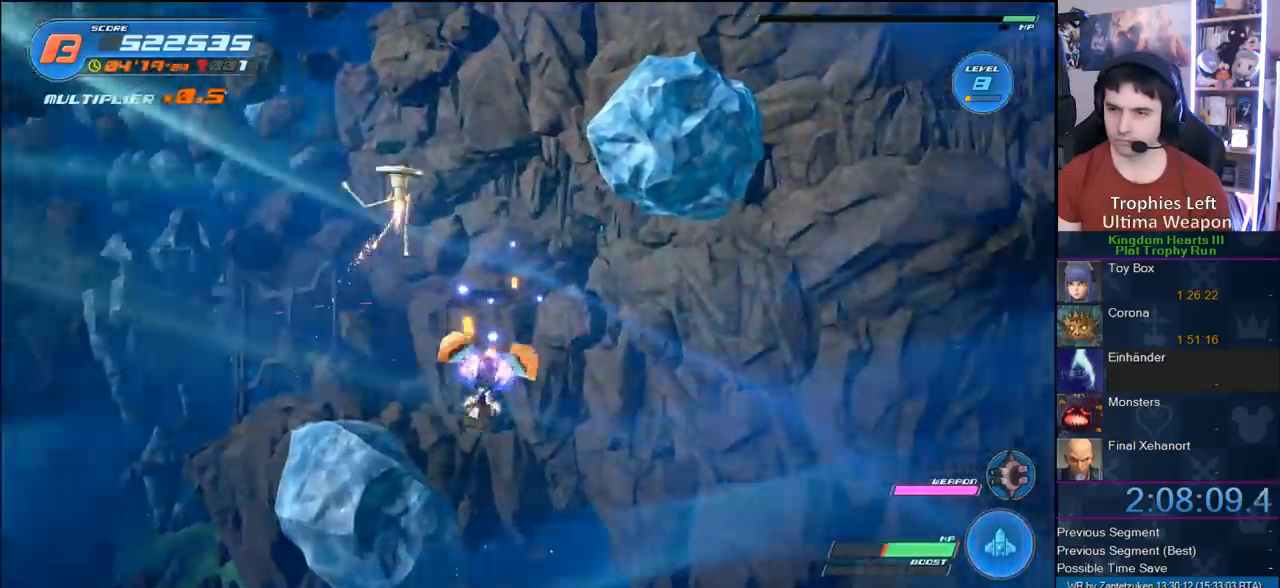
{"buttons": ["R2"], "left_stick": "up-left", "right_stick": "center", "events": [[117, "left_stick", "up-left"]]}
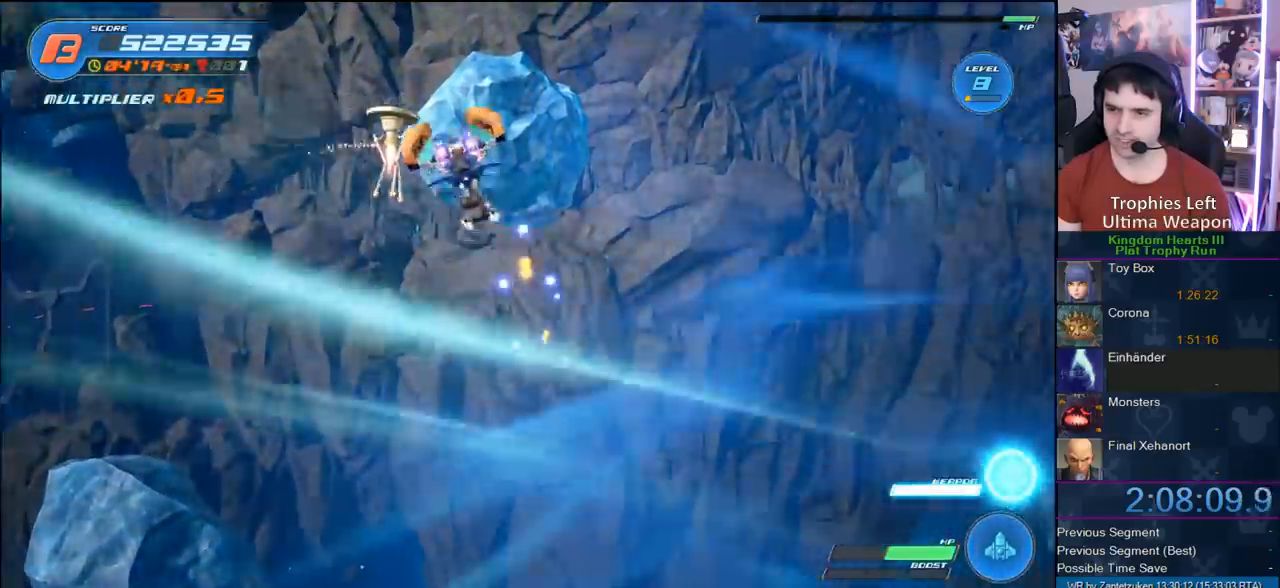
{"buttons": ["TRIANGLE", "R2"], "left_stick": "down-left", "right_stick": "center", "events": [[33, "left_stick", "center"], [83, "left_stick", "down-right"], [400, "TRIANGLE", "down"], [433, "left_stick", "down-left"]]}
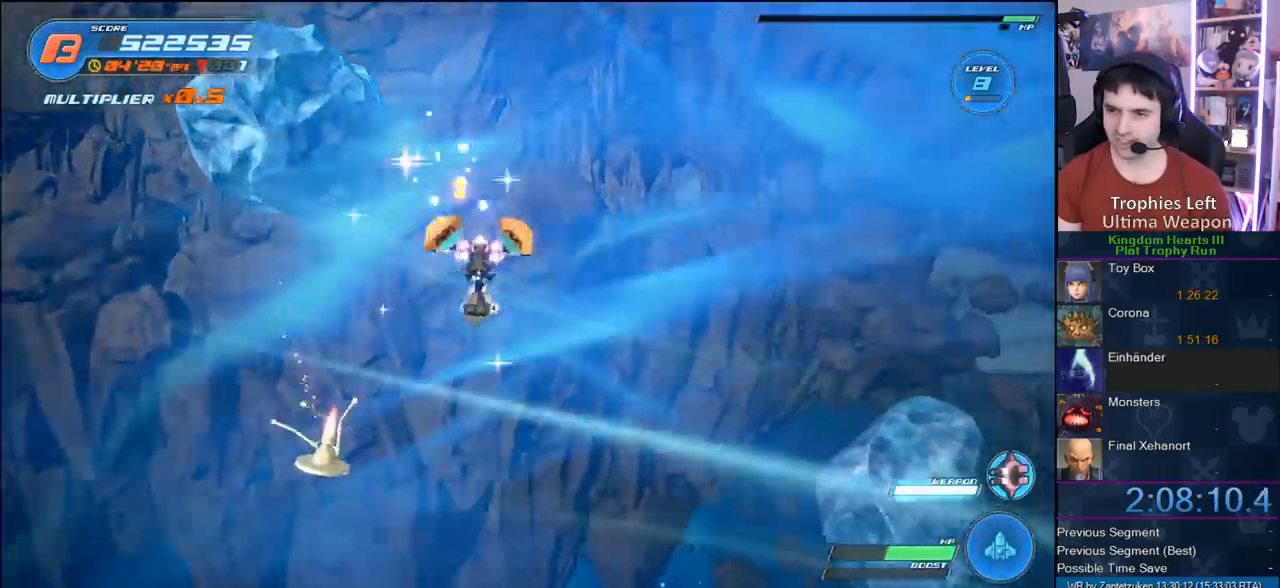
{"buttons": ["R2"], "left_stick": "center", "right_stick": "center", "events": [[33, "TRIANGLE", "up"], [467, "left_stick", "center"]]}
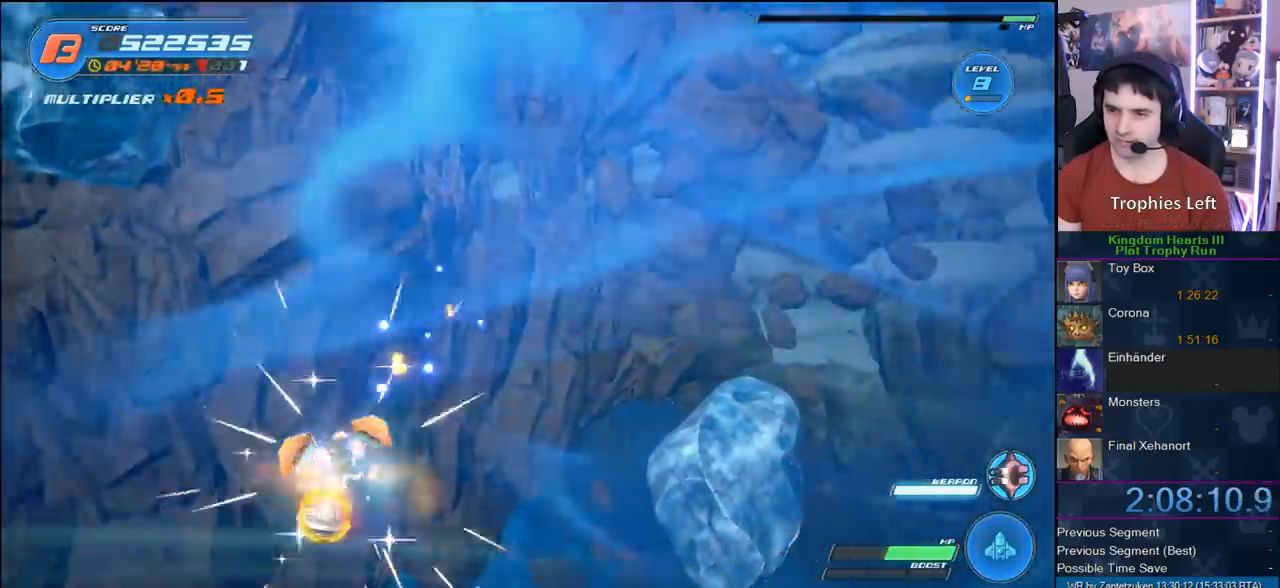
{"buttons": ["R2"], "left_stick": "up-right", "right_stick": "center", "events": [[183, "left_stick", "up-right"], [233, "left_stick", "up"], [350, "left_stick", "center"], [400, "left_stick", "up-right"]]}
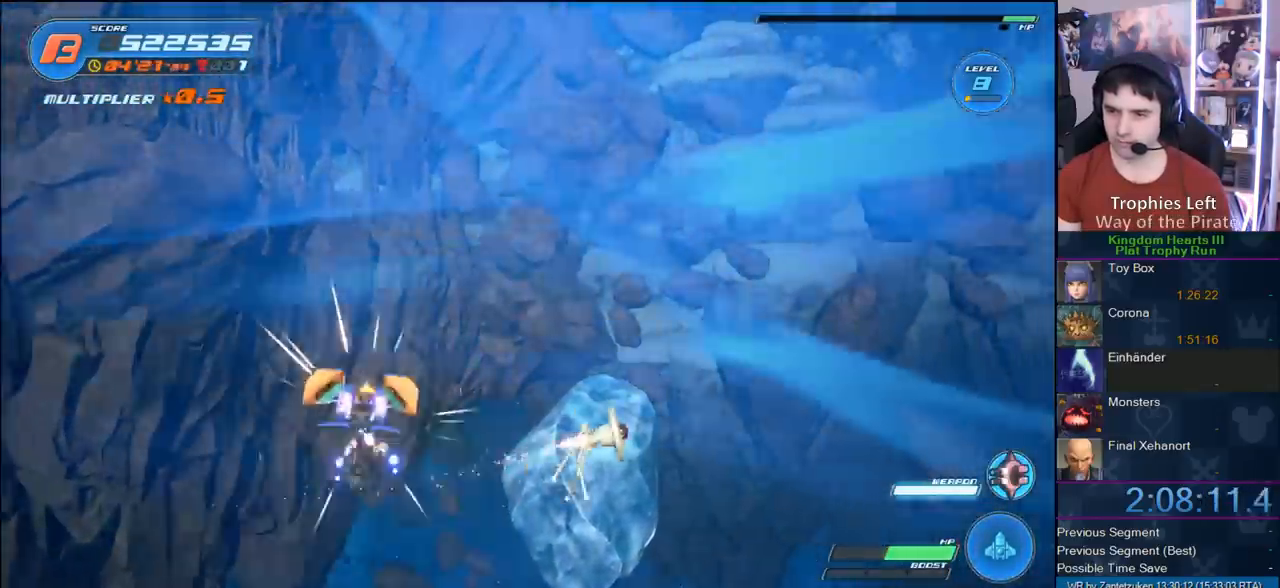
{"buttons": ["R2"], "left_stick": "center", "right_stick": "center", "events": [[100, "left_stick", "right"], [450, "left_stick", "center"]]}
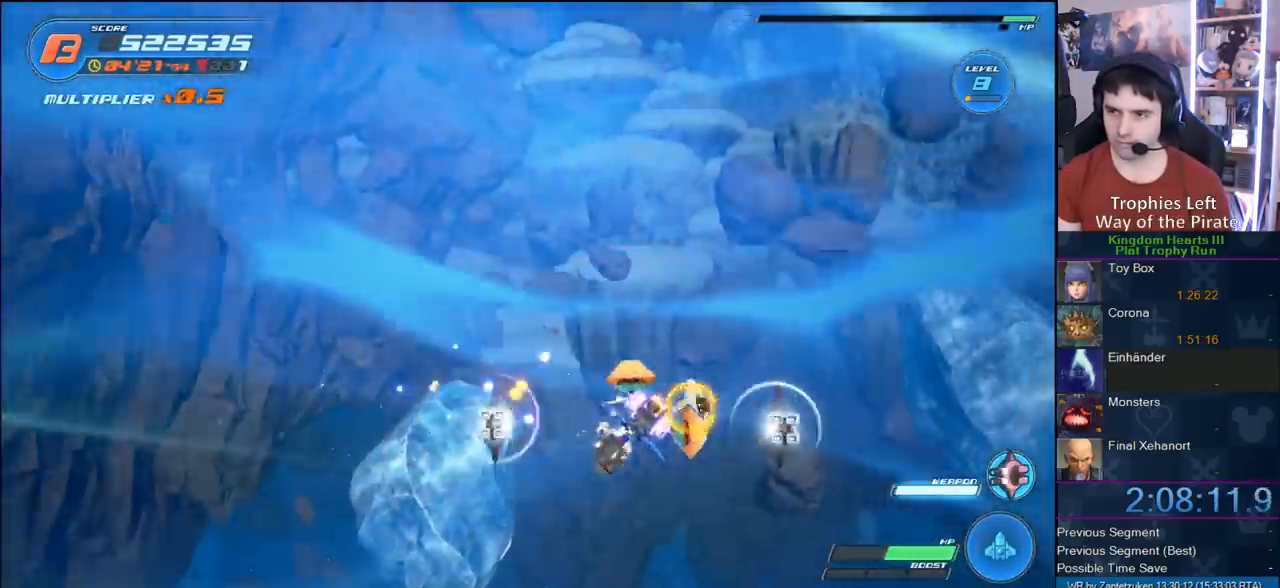
{"buttons": ["R2"], "left_stick": "center", "right_stick": "center", "events": [[167, "left_stick", "up-right"], [250, "left_stick", "up-left"], [317, "left_stick", "center"]]}
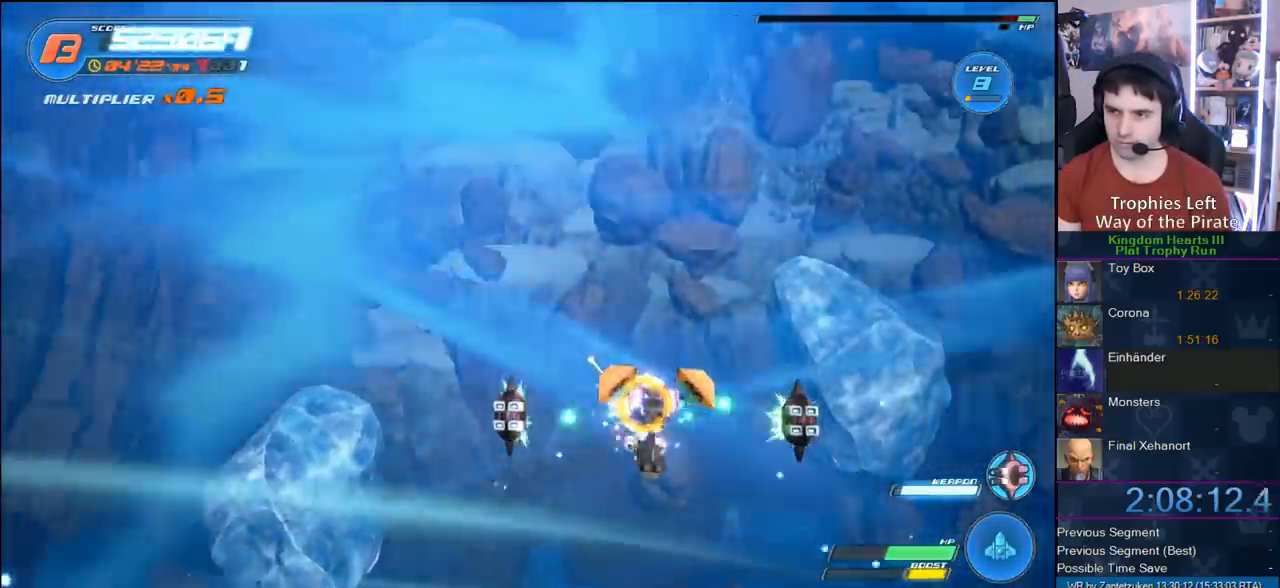
{"buttons": ["CROSS", "R2"], "left_stick": "center", "right_stick": "center", "events": [[317, "CROSS", "down"], [433, "CROSS", "up"], [483, "CROSS", "down"]]}
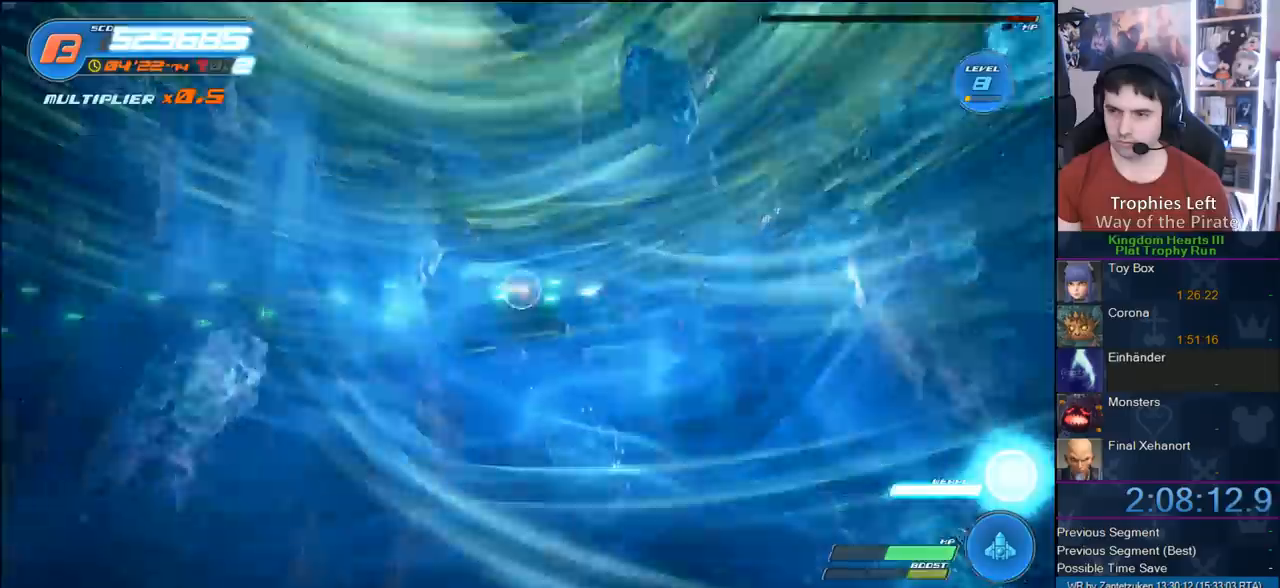
{"buttons": [], "left_stick": "center", "right_stick": "center", "events": [[83, "CROSS", "up"], [400, "R2", "up"]]}